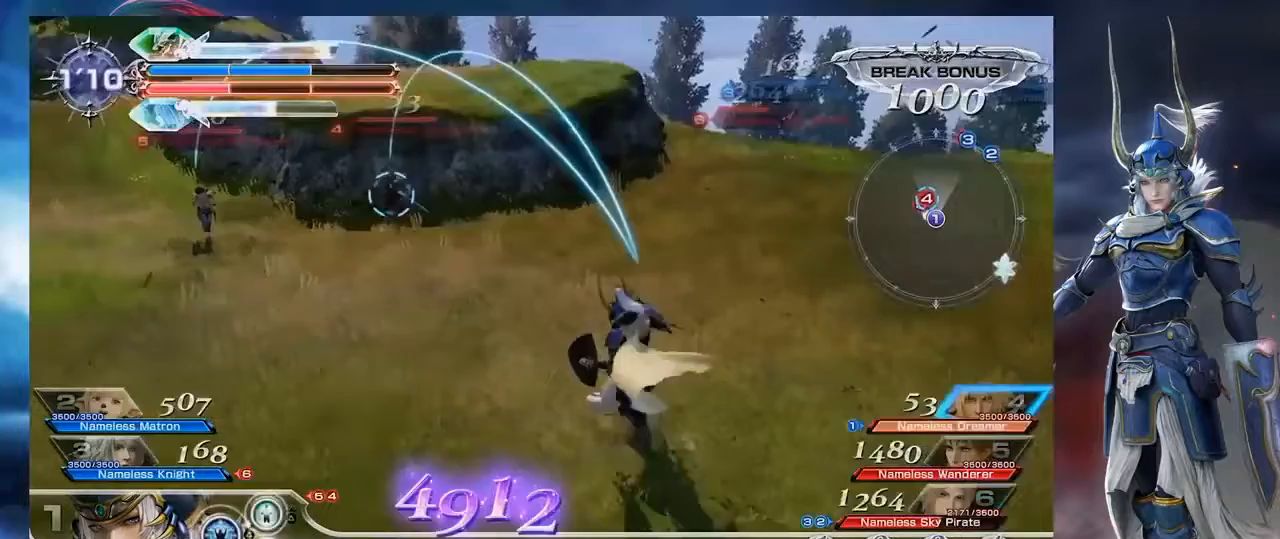
Gameplay with a controller (PlayStation layout); each line is a JSON object with the inputs held at the frame after it. "events" lists button and stick changes between this image and that frame as [ms after this image, input, new state], when the widget could be followed in between. Not read: L1 L2 L3 R1 R3.
{"buttons": [], "left_stick": "center", "right_stick": "center", "events": [[33, "left_stick", "down"], [100, "left_stick", "center"]]}
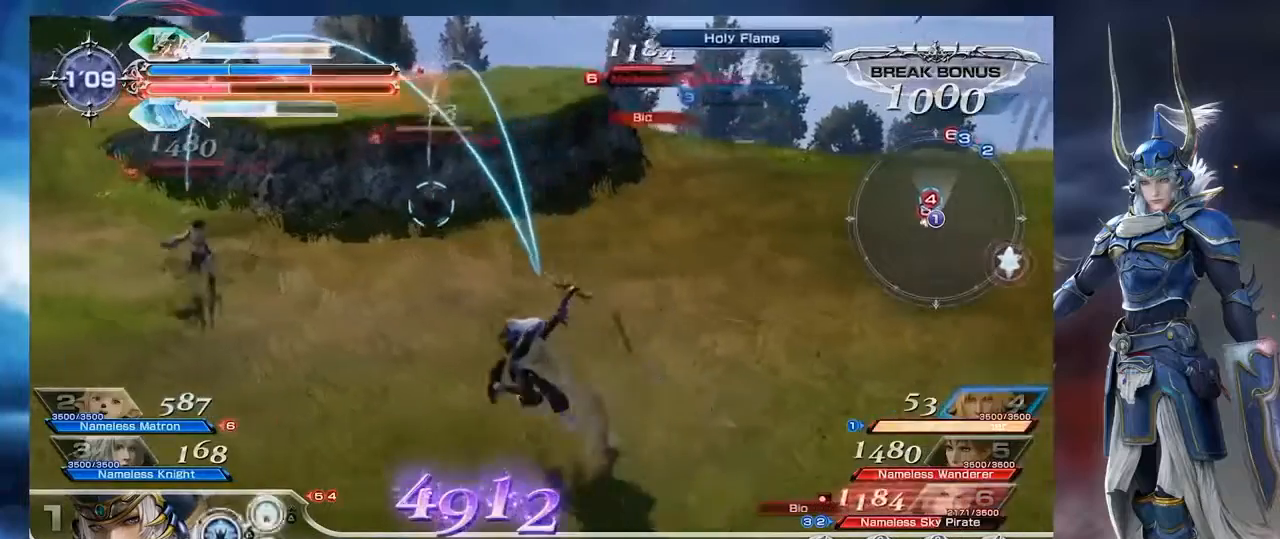
{"buttons": [], "left_stick": "center", "right_stick": "center", "events": [[67, "left_stick", "down"], [133, "left_stick", "center"]]}
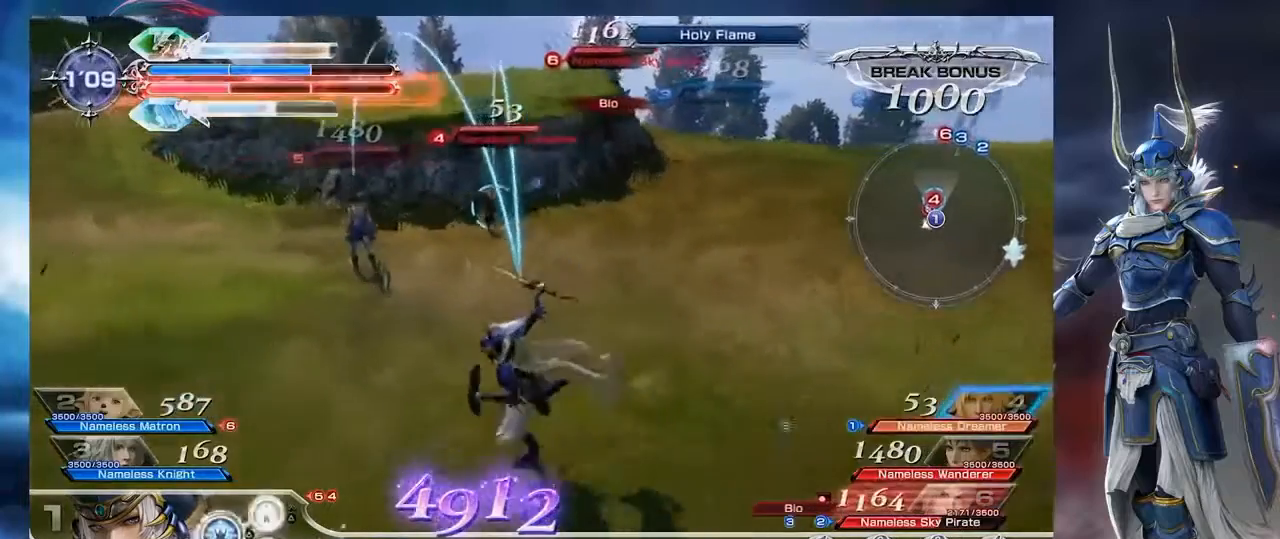
{"buttons": [], "left_stick": "center", "right_stick": "center", "events": []}
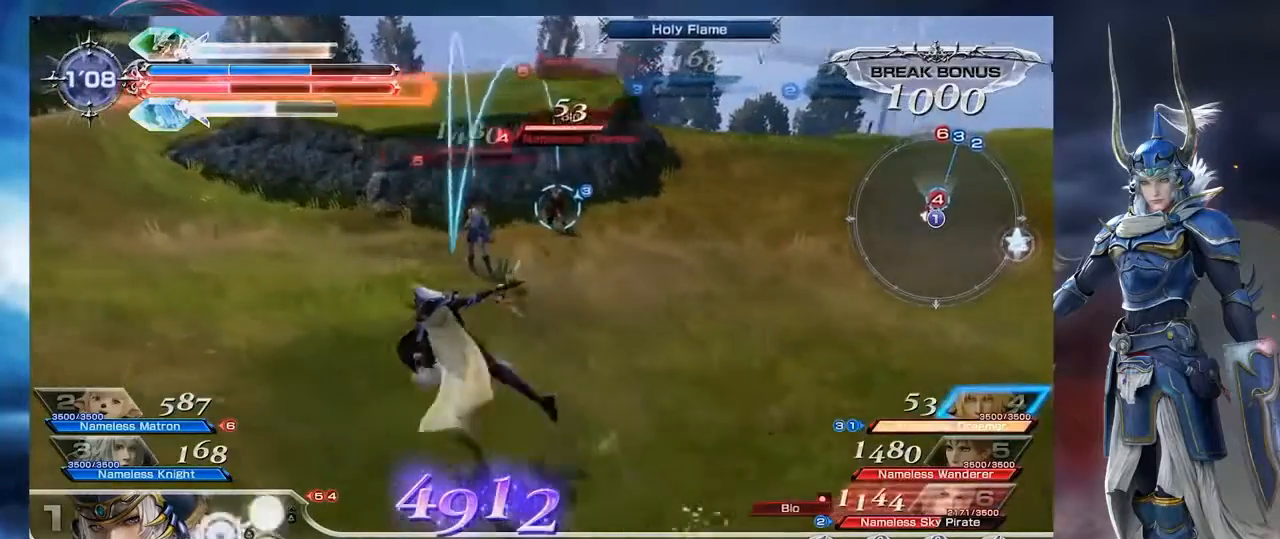
{"buttons": [], "left_stick": "center", "right_stick": "center", "events": [[67, "left_stick", "down"], [133, "left_stick", "center"]]}
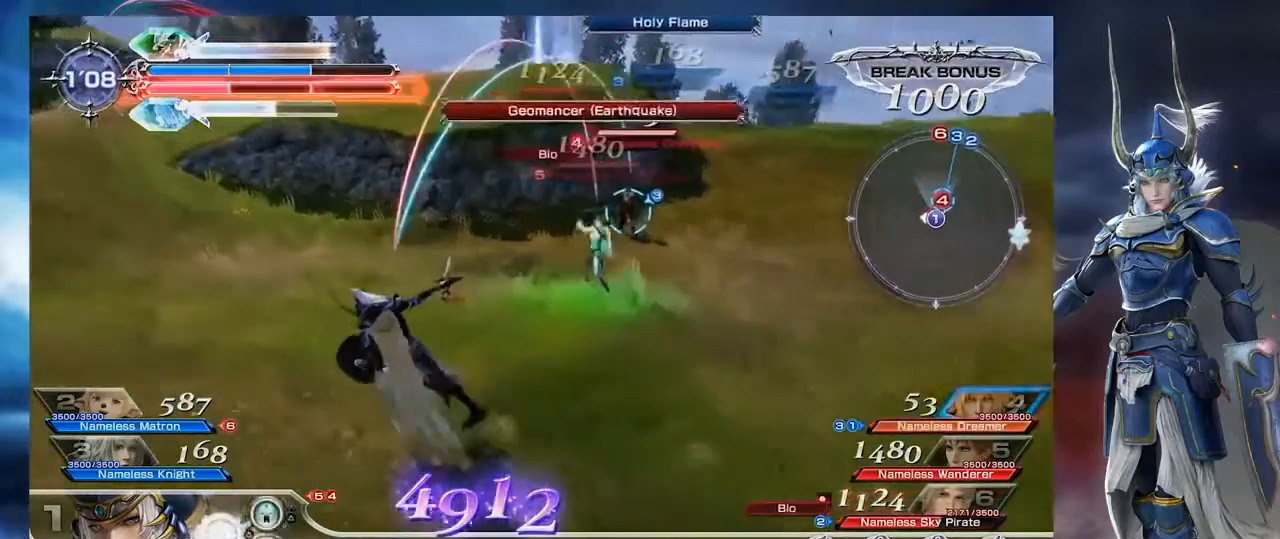
{"buttons": [], "left_stick": "center", "right_stick": "center", "events": [[67, "left_stick", "down"], [167, "left_stick", "center"]]}
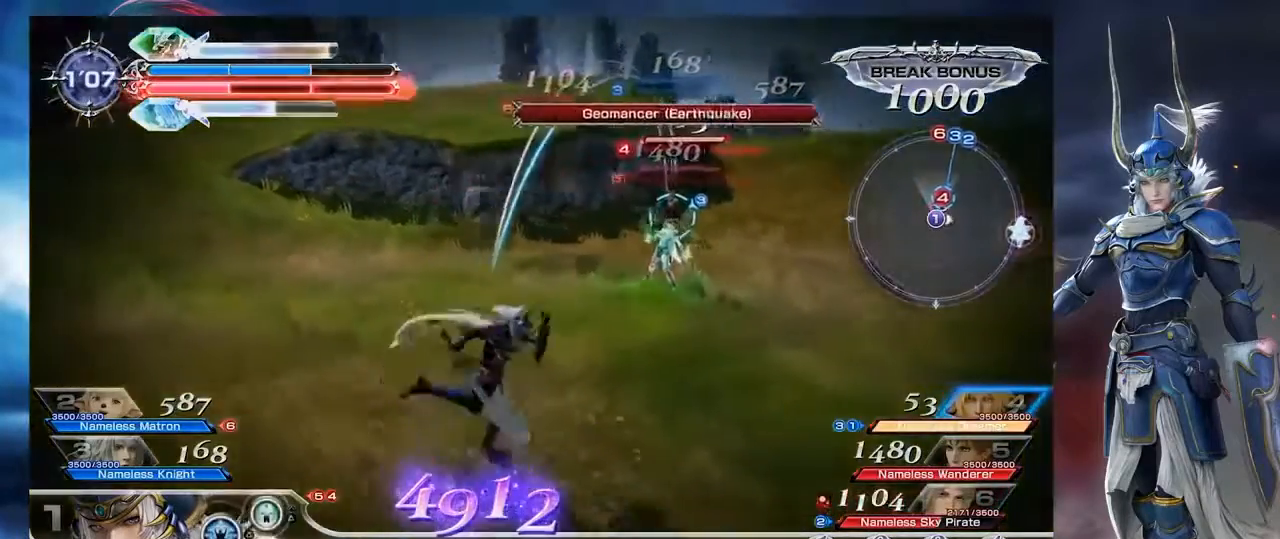
{"buttons": [], "left_stick": "center", "right_stick": "center", "events": [[67, "left_stick", "down"], [133, "left_stick", "center"]]}
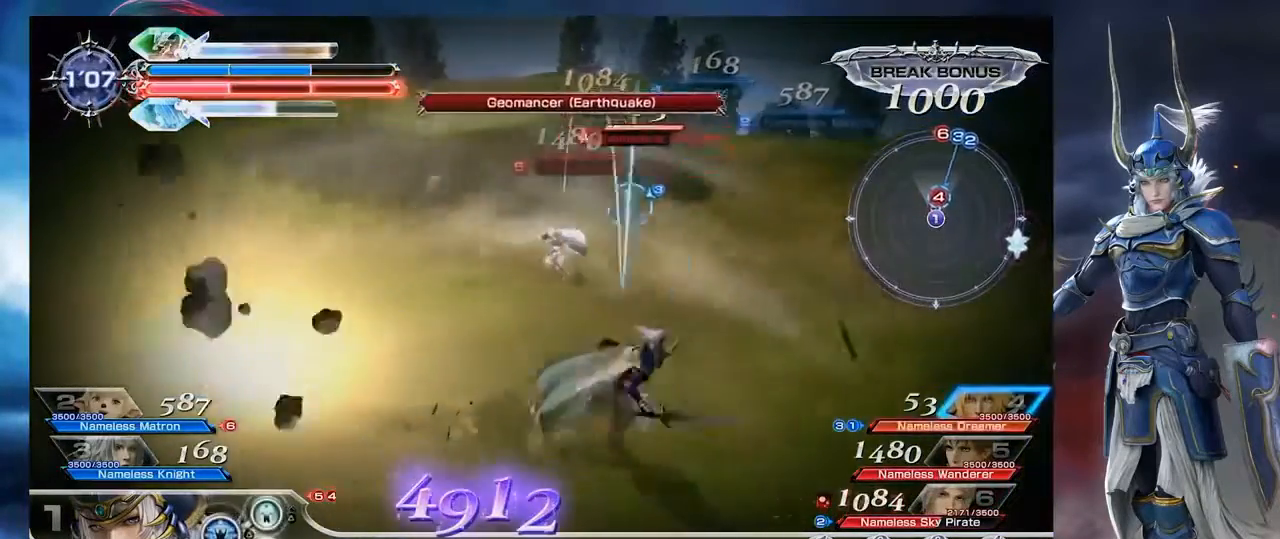
{"buttons": [], "left_stick": "center", "right_stick": "center", "events": [[67, "left_stick", "down"], [200, "left_stick", "center"]]}
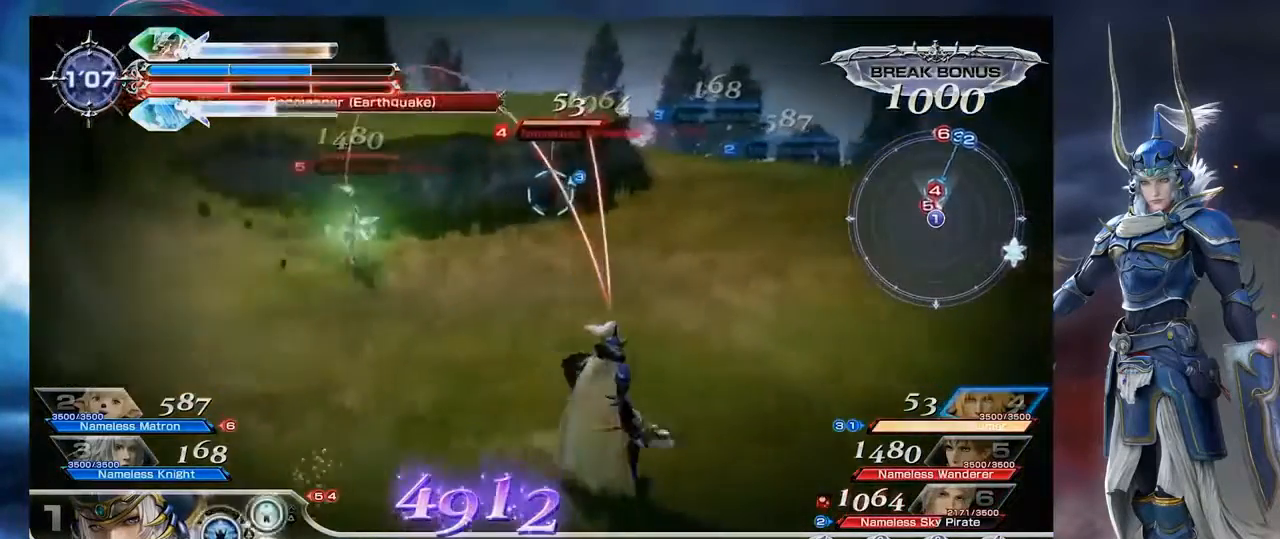
{"buttons": [], "left_stick": "center", "right_stick": "center", "events": [[67, "left_stick", "down"], [200, "left_stick", "center"]]}
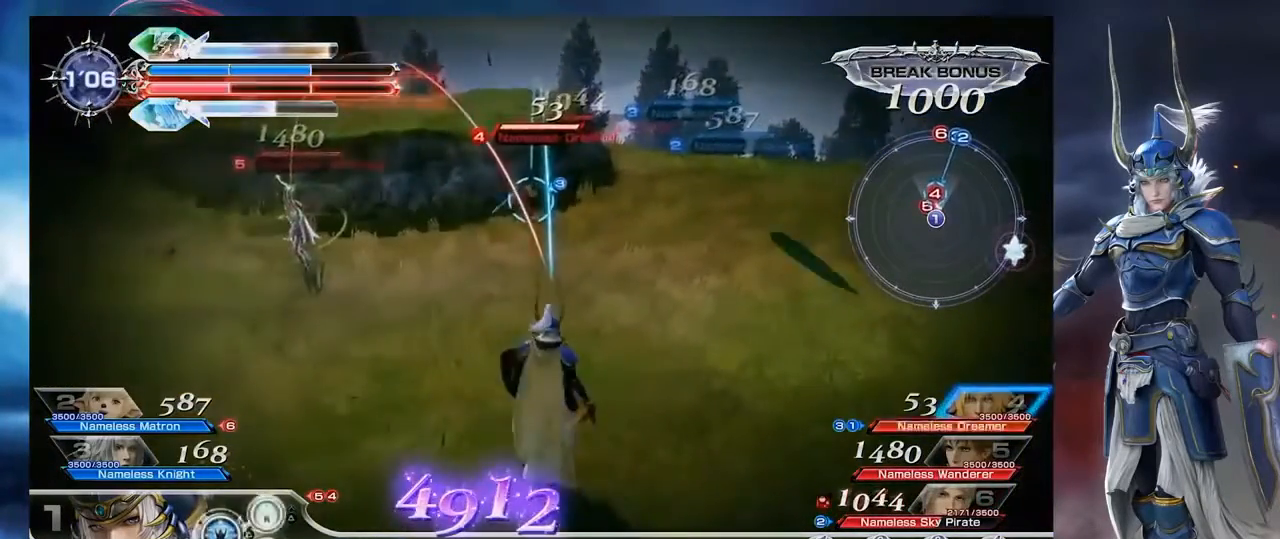
{"buttons": [], "left_stick": "center", "right_stick": "center", "events": [[67, "left_stick", "down"], [167, "left_stick", "center"]]}
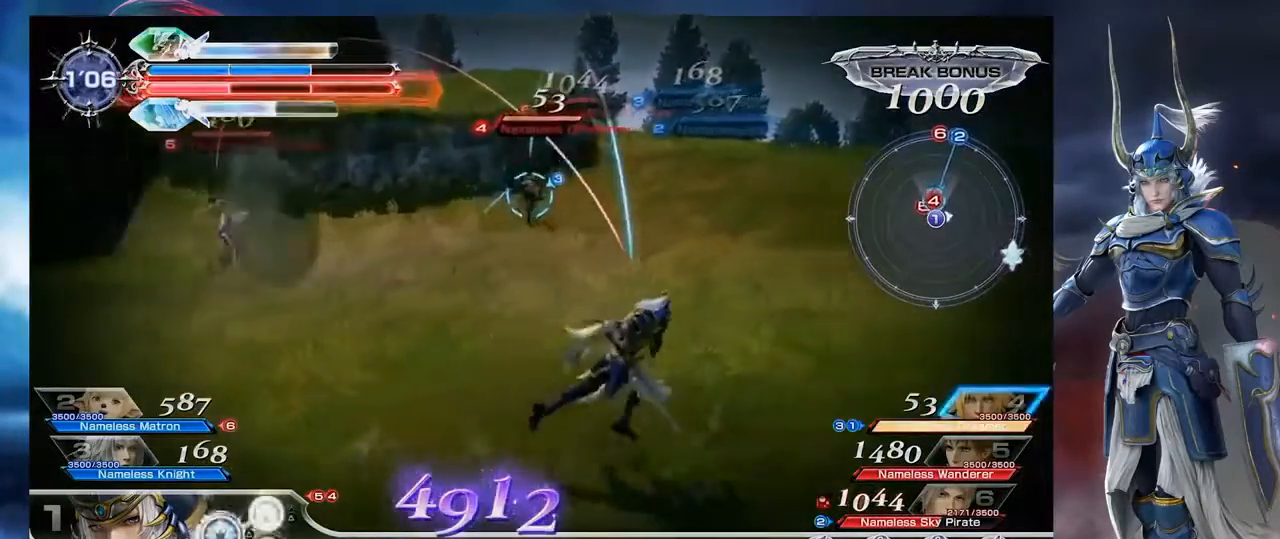
{"buttons": [], "left_stick": "center", "right_stick": "center", "events": [[67, "left_stick", "down"], [133, "left_stick", "center"]]}
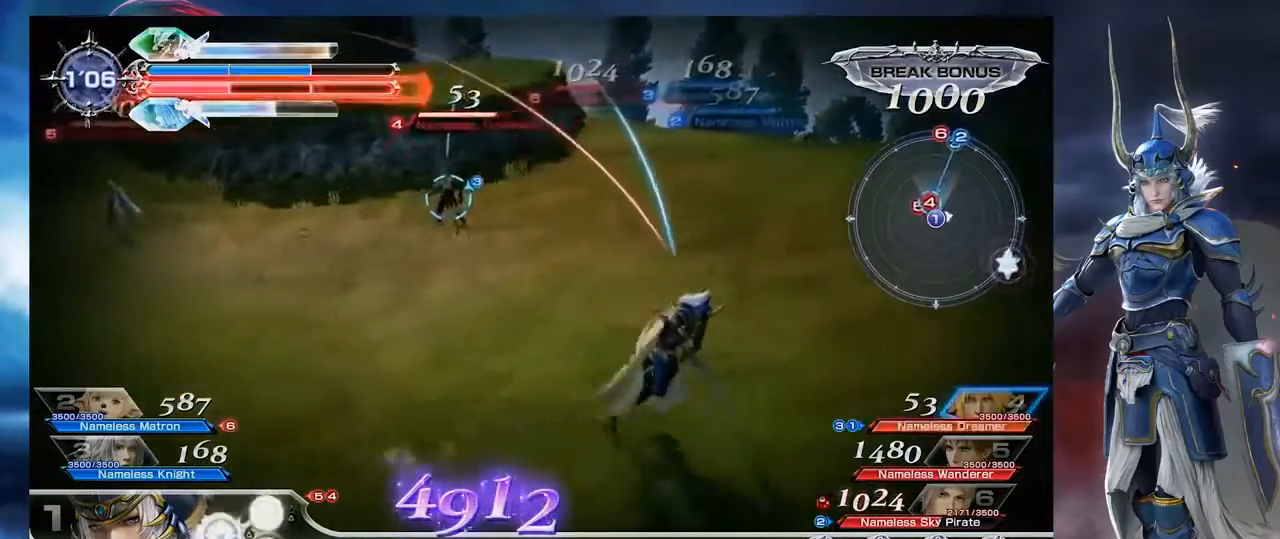
{"buttons": [], "left_stick": "center", "right_stick": "center", "events": [[67, "left_stick", "down"], [133, "left_stick", "center"]]}
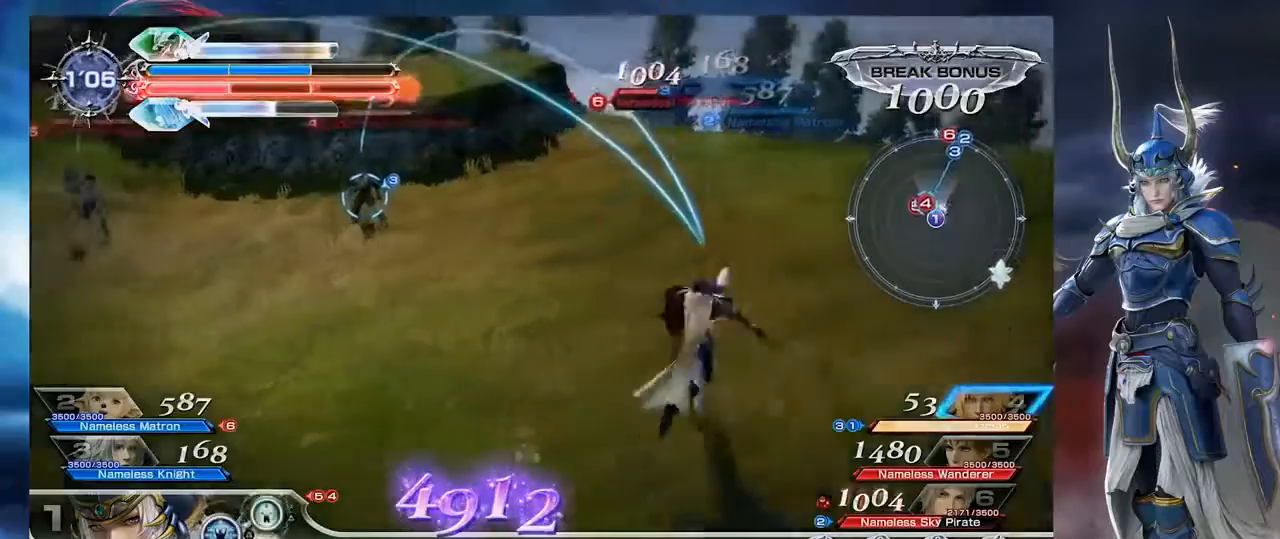
{"buttons": [], "left_stick": "center", "right_stick": "center", "events": [[67, "left_stick", "down"], [167, "left_stick", "center"]]}
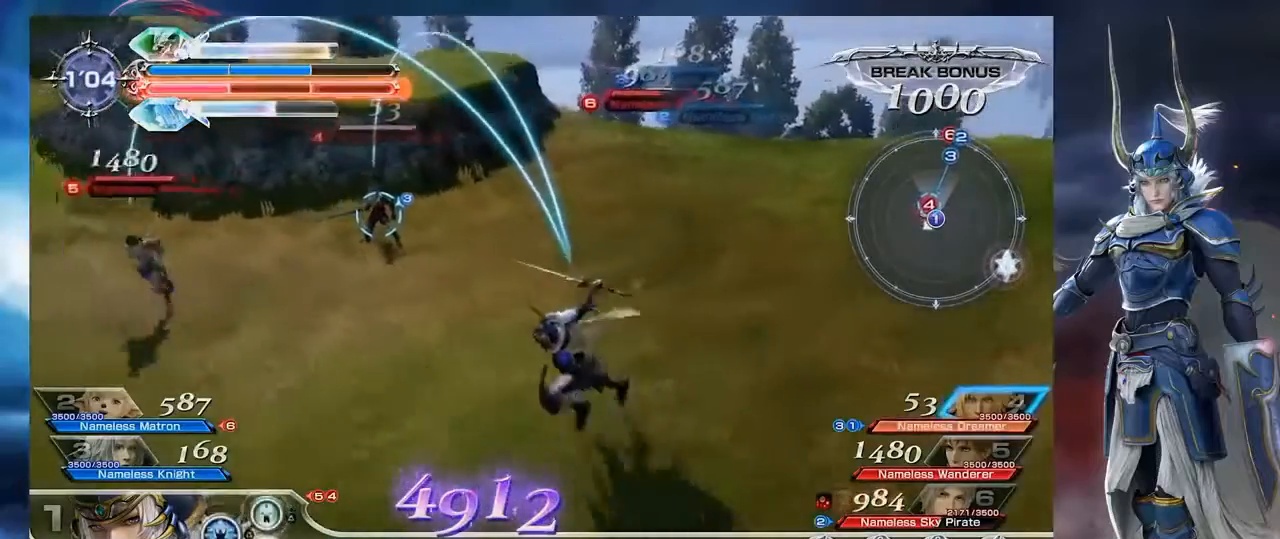
{"buttons": [], "left_stick": "center", "right_stick": "center", "events": [[67, "left_stick", "down"], [167, "left_stick", "center"]]}
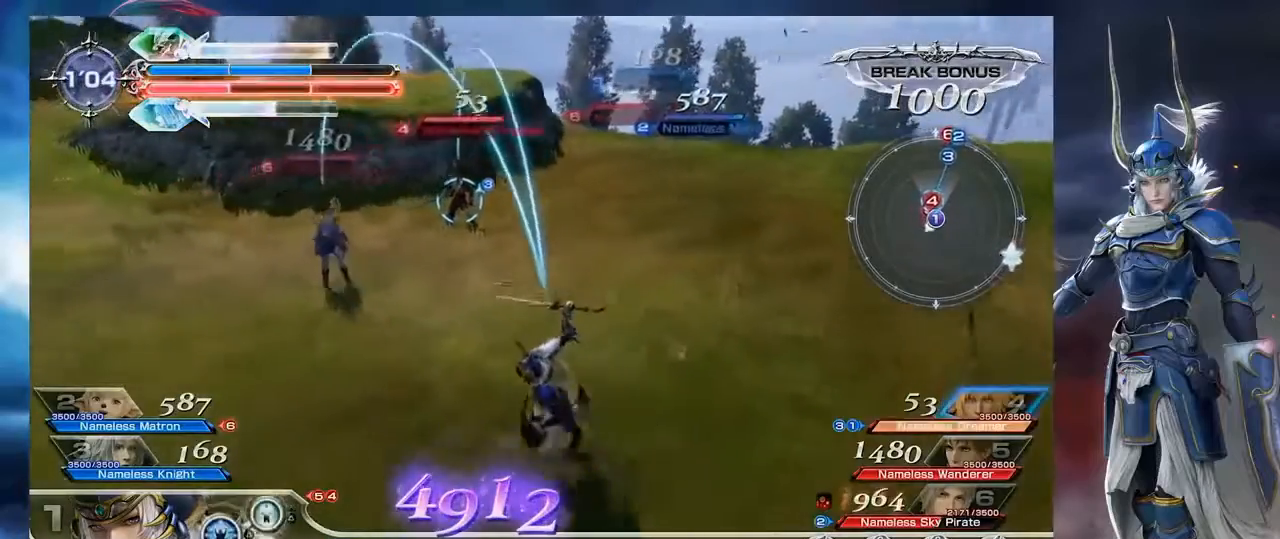
{"buttons": [], "left_stick": "center", "right_stick": "center", "events": []}